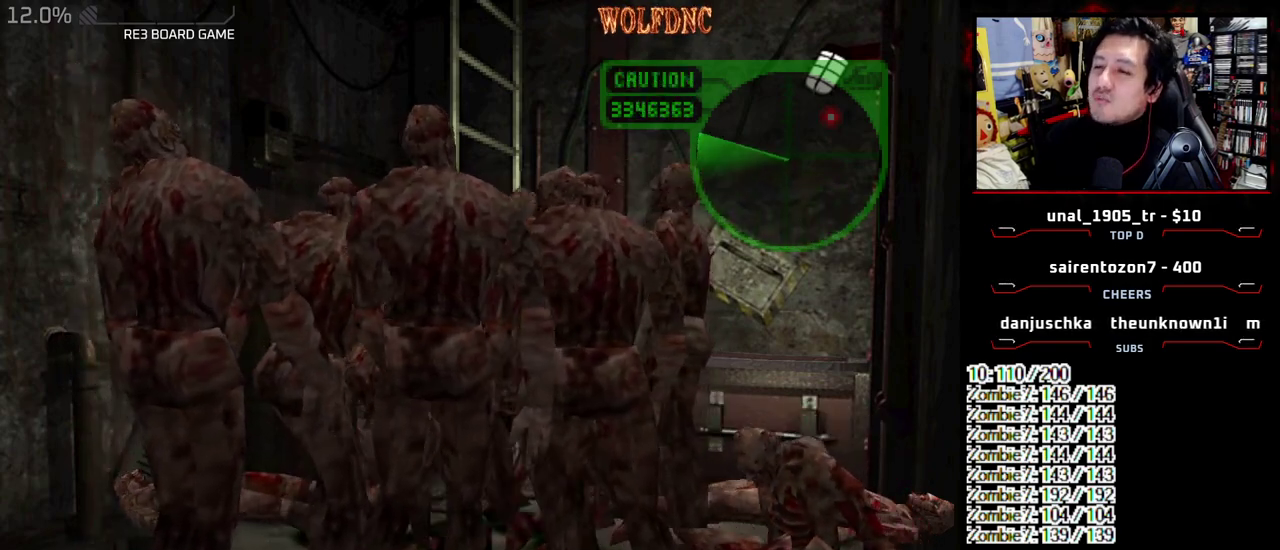
Gameplay with a controller (PlayStation layout); each line is a JSON object with the inputs held at the frame after it. "events" lists button and stick changes between this image and that frame as [ms after this image, input, new state], when the widget could be followed in between. Not read: L3 R3.
{"buttons": ["CROSS", "SQUARE", "R1", "DPAD_UP", "DPAD_LEFT"]}
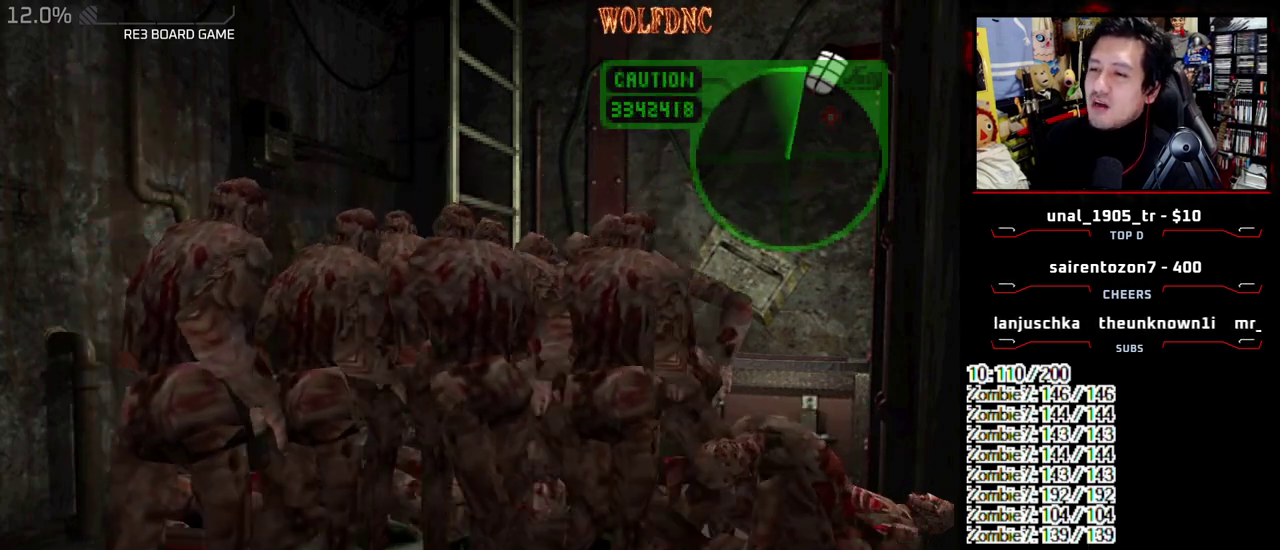
{"buttons": ["CROSS", "SQUARE", "R1", "DPAD_UP", "DPAD_LEFT"], "events": [[33, "CROSS", "up"], [33, "DPAD_RIGHT", "down"], [33, "R1", "up"], [33, "SQUARE", "up"], [83, "DPAD_UP", "up"], [183, "CROSS", "down"], [183, "DPAD_RIGHT", "up"], [183, "DPAD_UP", "down"], [183, "R1", "down"], [183, "SQUARE", "down"], [233, "DPAD_RIGHT", "down"], [233, "SQUARE", "up"], [267, "CROSS", "up"], [267, "DPAD_LEFT", "up"], [267, "DPAD_UP", "up"], [267, "R1", "up"], [317, "CROSS", "down"], [317, "DPAD_LEFT", "down"], [317, "DPAD_RIGHT", "up"], [317, "DPAD_UP", "down"], [317, "R1", "down"], [317, "SQUARE", "down"], [367, "CROSS", "up"], [367, "R1", "up"], [367, "SQUARE", "up"], [417, "CROSS", "down"], [417, "DPAD_LEFT", "up"], [417, "DPAD_RIGHT", "down"], [417, "R1", "down"], [417, "SQUARE", "down"], [500, "DPAD_LEFT", "down"], [500, "DPAD_RIGHT", "up"]]}
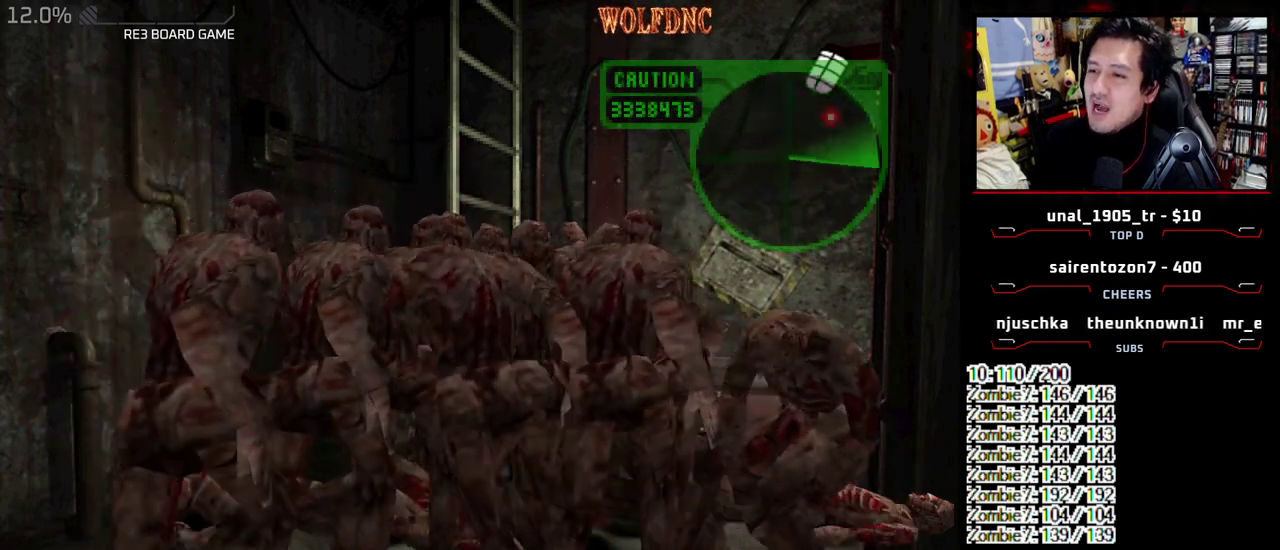
{"buttons": ["CROSS", "SQUARE", "R1", "DPAD_RIGHT"], "events": [[100, "CROSS", "up"], [100, "DPAD_LEFT", "up"], [100, "DPAD_RIGHT", "down"], [100, "DPAD_UP", "up"], [100, "R1", "up"], [100, "SQUARE", "up"], [150, "CROSS", "down"], [150, "R1", "down"], [150, "SQUARE", "down"], [200, "CROSS", "up"], [200, "DPAD_LEFT", "down"], [200, "DPAD_RIGHT", "up"], [200, "DPAD_UP", "down"], [200, "R1", "up"], [200, "SQUARE", "up"], [250, "CROSS", "down"], [250, "DPAD_RIGHT", "down"], [250, "R1", "down"], [283, "DPAD_LEFT", "up"], [283, "DPAD_UP", "up"], [333, "SQUARE", "down"], [383, "DPAD_LEFT", "down"], [383, "DPAD_RIGHT", "up"], [383, "DPAD_UP", "down"], [383, "SQUARE", "up"], [433, "DPAD_RIGHT", "down"], [467, "DPAD_LEFT", "up"], [467, "DPAD_UP", "up"], [467, "SQUARE", "down"]]}
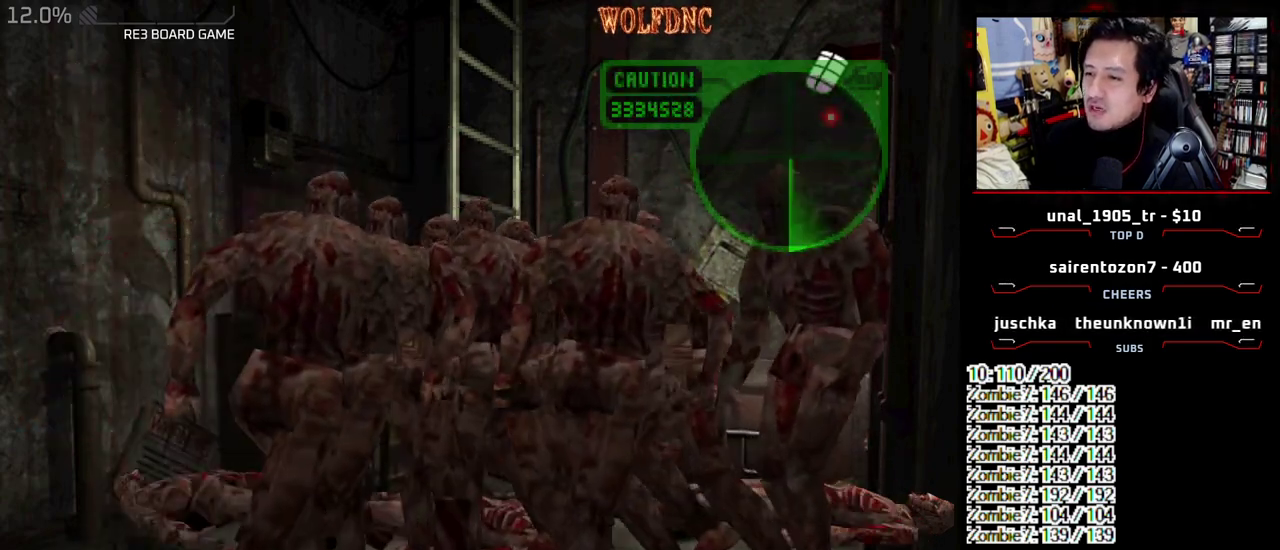
{"buttons": ["CROSS"], "events": [[17, "CROSS", "up"], [17, "R1", "up"], [17, "SQUARE", "up"], [67, "CROSS", "down"], [67, "DPAD_LEFT", "down"], [67, "DPAD_RIGHT", "up"], [67, "DPAD_UP", "down"], [67, "R1", "down"], [67, "SQUARE", "down"], [117, "DPAD_RIGHT", "down"], [117, "R1", "up"], [117, "SQUARE", "up"], [167, "DPAD_LEFT", "up"], [167, "DPAD_UP", "up"], [167, "R1", "down"], [167, "SQUARE", "down"], [217, "DPAD_LEFT", "down"], [217, "DPAD_UP", "down"], [250, "DPAD_RIGHT", "up"], [300, "DPAD_RIGHT", "down"], [350, "DPAD_LEFT", "up"], [350, "DPAD_UP", "up"], [350, "SQUARE", "up"], [400, "CROSS", "up"], [400, "R1", "up"], [450, "CROSS", "down"], [450, "DPAD_RIGHT", "up"]]}
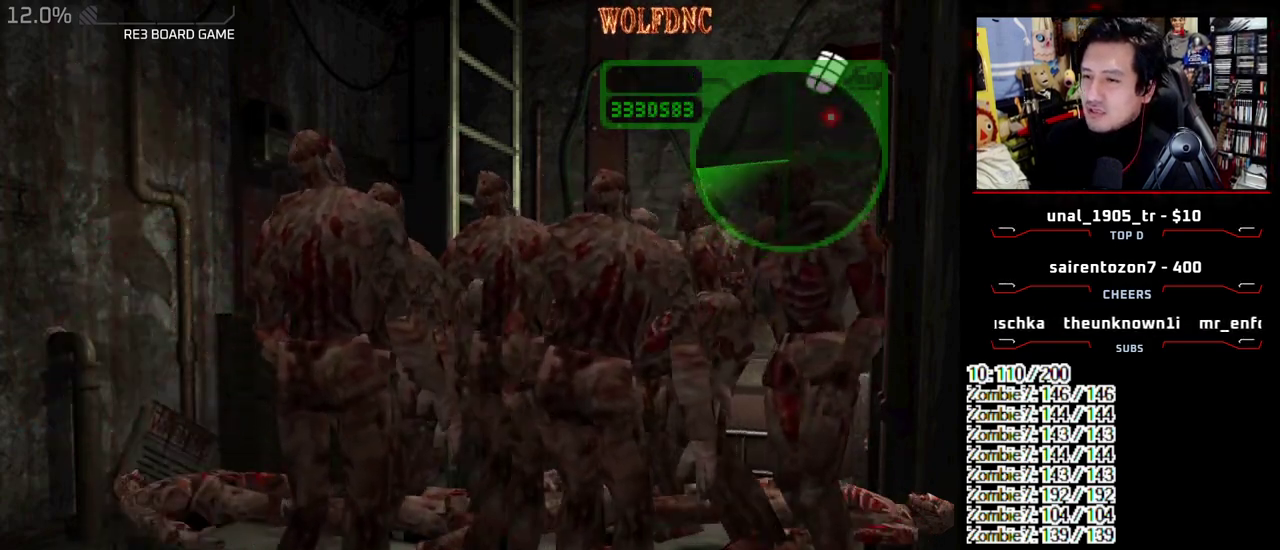
{"buttons": [], "events": [[83, "CROSS", "up"], [83, "DPAD_RIGHT", "down"], [183, "CROSS", "down"], [233, "DPAD_UP", "down"], [267, "DPAD_LEFT", "down"], [267, "SQUARE", "down"], [317, "DPAD_RIGHT", "up"], [367, "CROSS", "up"], [367, "DPAD_LEFT", "up"], [367, "SQUARE", "up"], [417, "DPAD_UP", "up"]]}
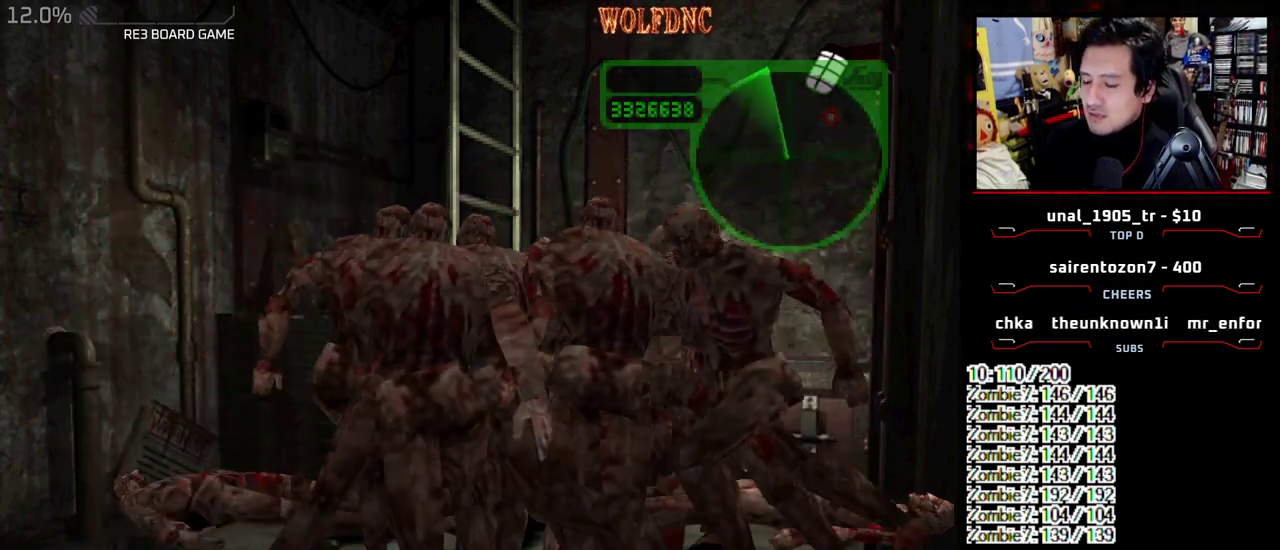
{"buttons": ["SELECT"], "events": [[283, "SELECT", "down"], [333, "SELECT", "up"], [467, "SELECT", "down"]]}
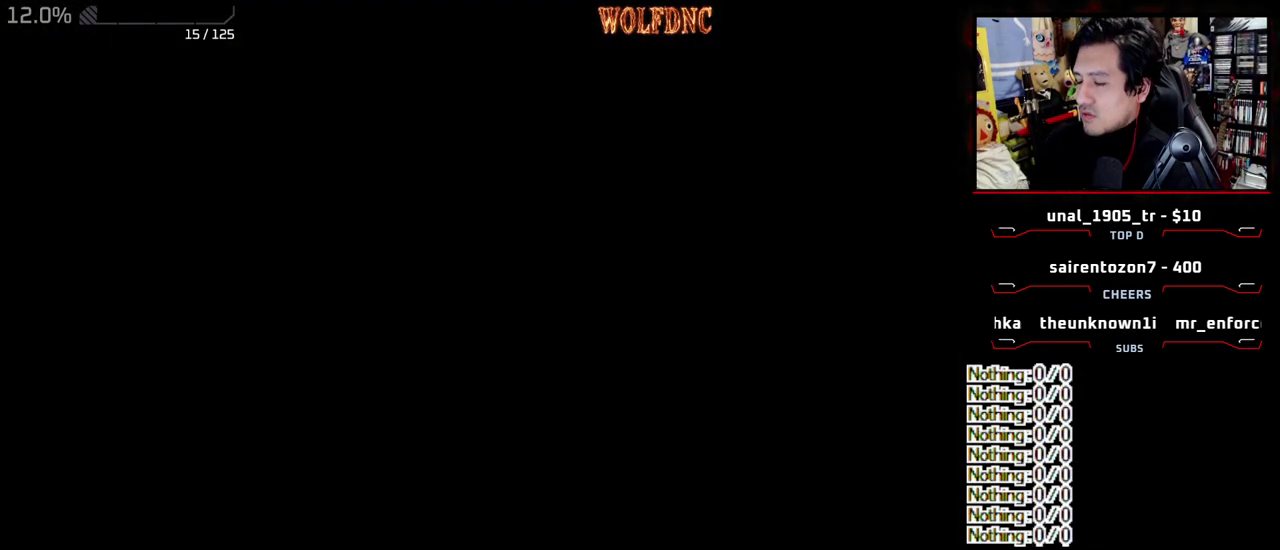
{"buttons": ["SELECT"], "events": [[67, "SELECT", "up"], [167, "SELECT", "down"], [217, "SELECT", "up"], [300, "SELECT", "down"], [350, "SELECT", "up"], [450, "SELECT", "down"]]}
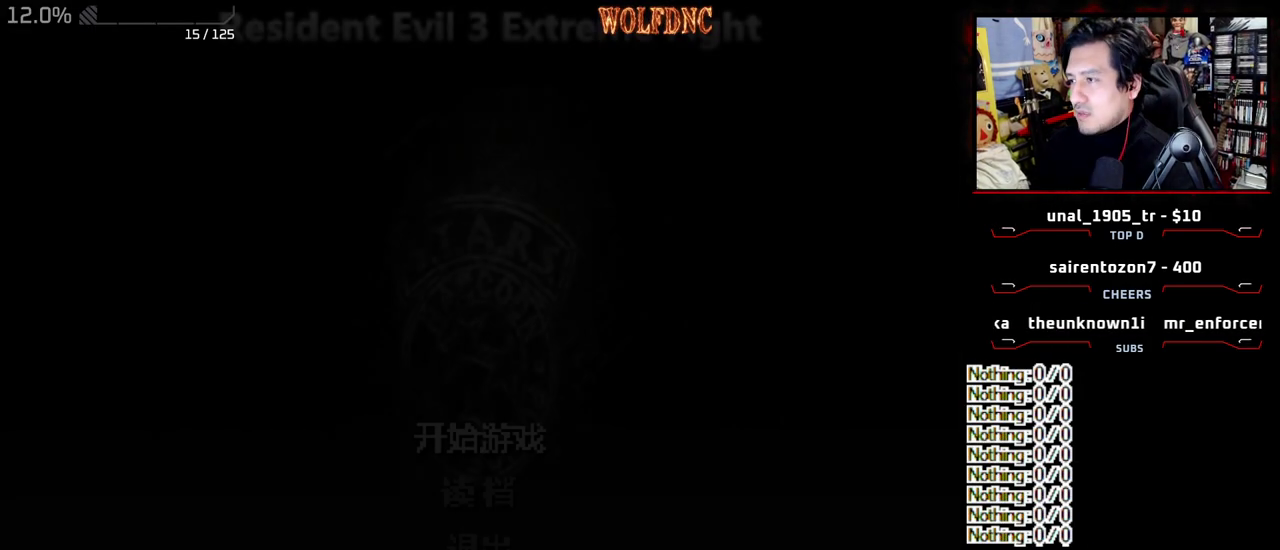
{"buttons": [], "events": [[33, "SELECT", "up"], [83, "SELECT", "down"], [183, "SELECT", "up"]]}